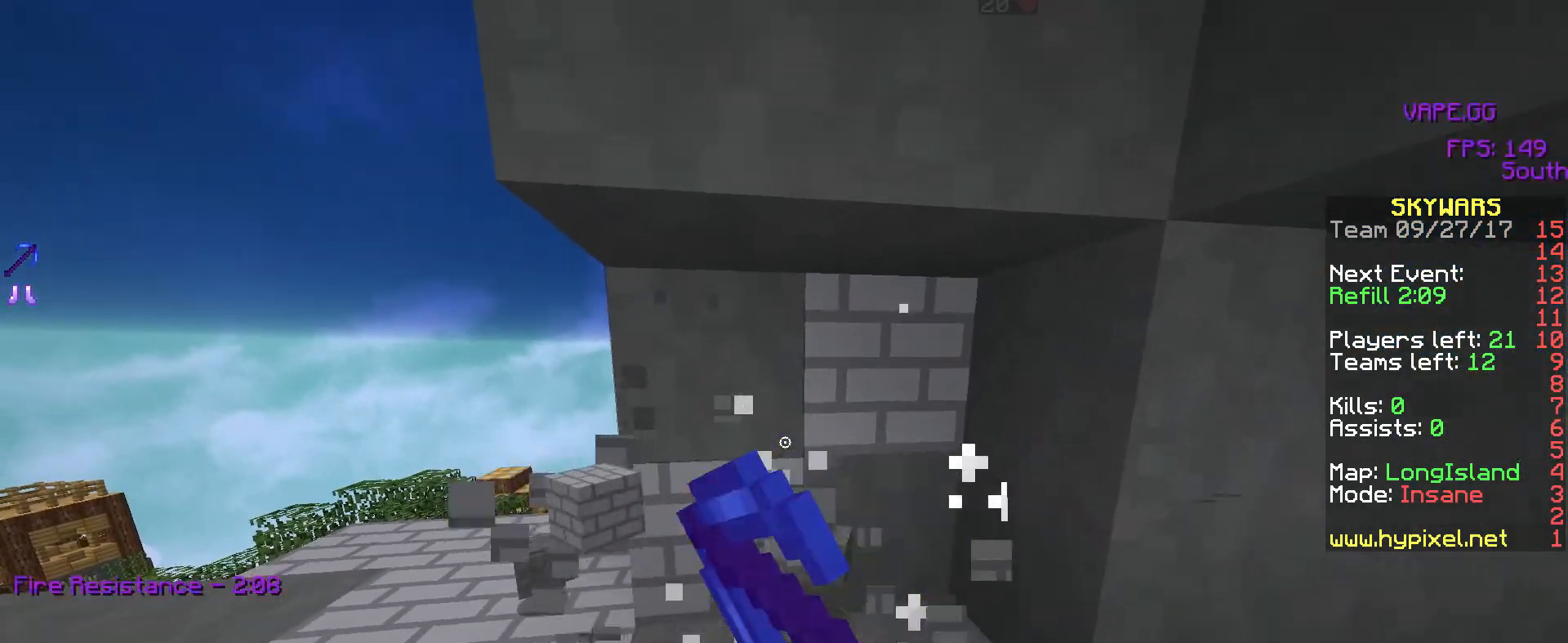
Gameplay with keyboard and mouse; each line is a JSON object with the keys and mouse buttons held at the frame after it. "events" lists presses ("down") and releases ("up") of "a", "d", "s", "w", "mouse_left" and "mouse_right" between this image and that frame as [ms after this image, input, new state], when the widget could be followed in between. "mouse_left", "mouse_right" = the "left", "right" buttons of the "mouse" list. No other keys are recorded. Fast repeated clicks can show as one long hold. Mouse movement is not recorded.
{"keys": ["d", "w"], "mouse": ["left"], "events": [[250, "d", "down"]]}
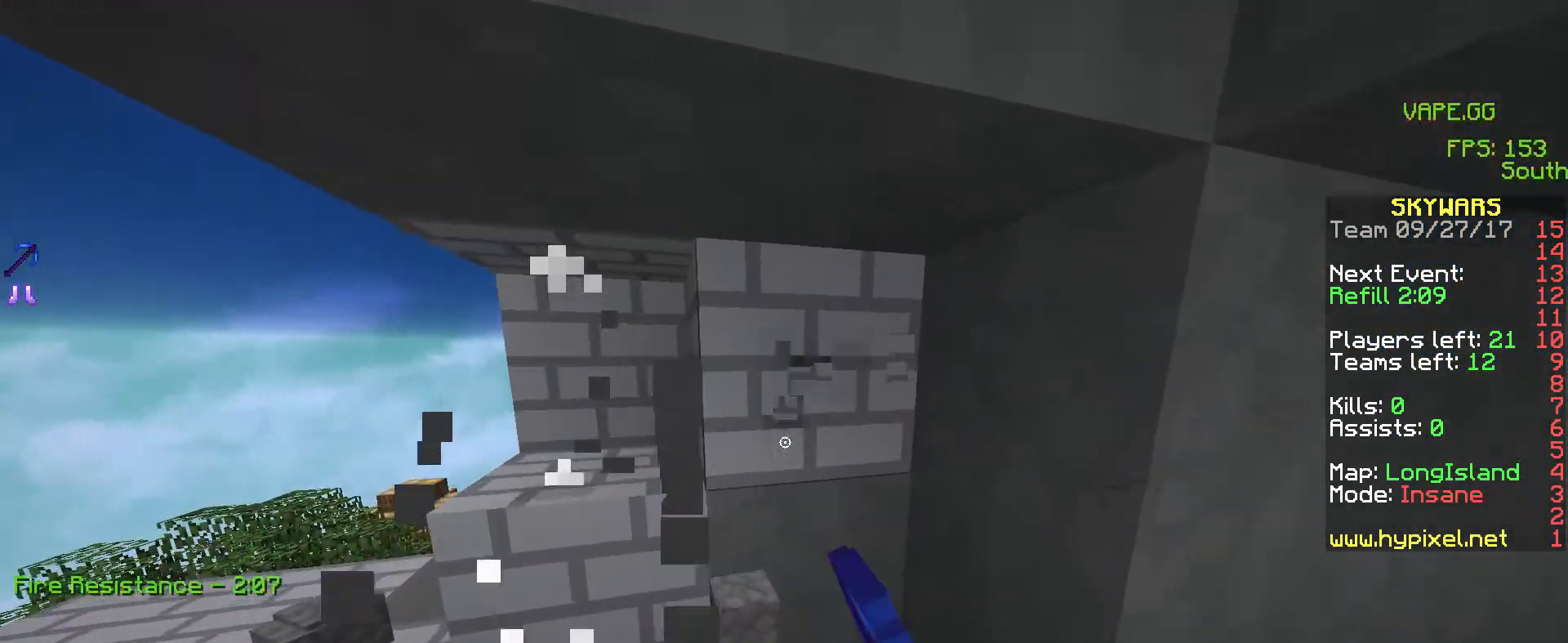
{"keys": ["a"], "mouse": ["left"], "events": [[233, "d", "up"], [300, "a", "down"], [417, "w", "up"]]}
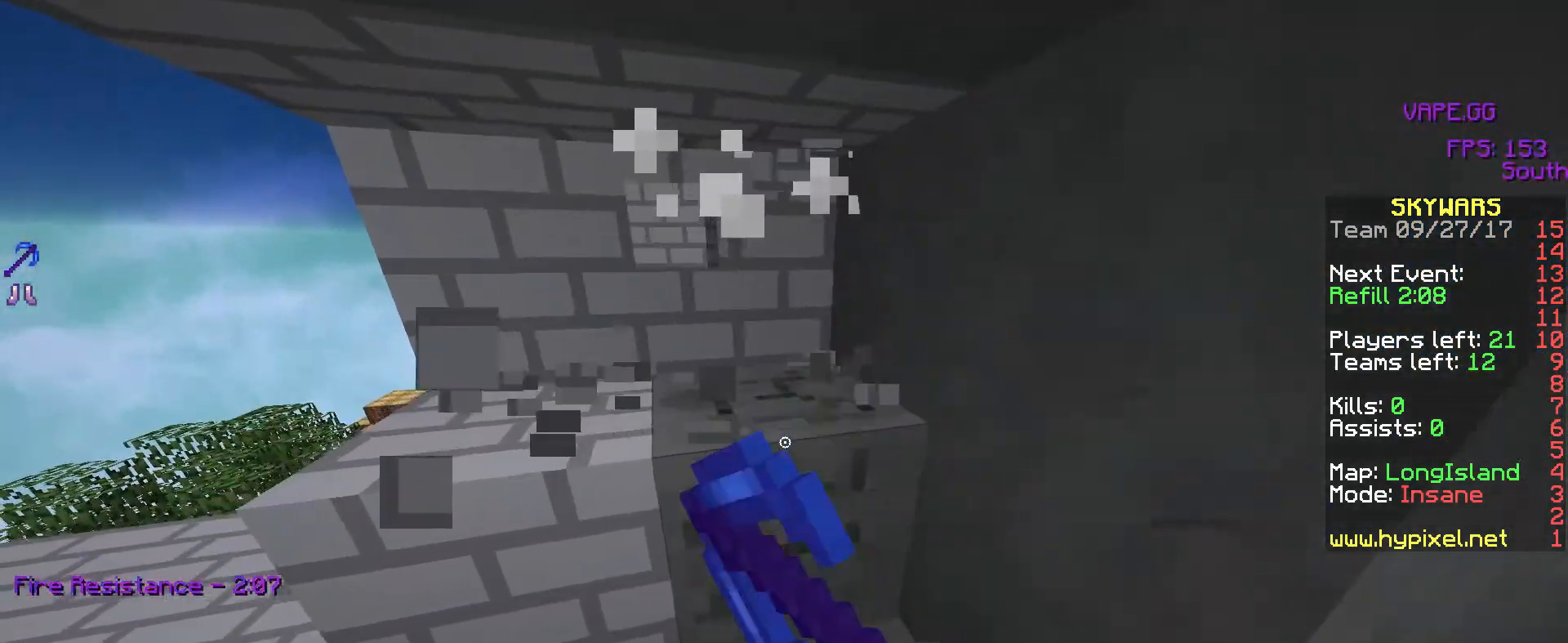
{"keys": ["a"], "mouse": ["left"], "events": [[167, "a", "up"], [317, "a", "down"]]}
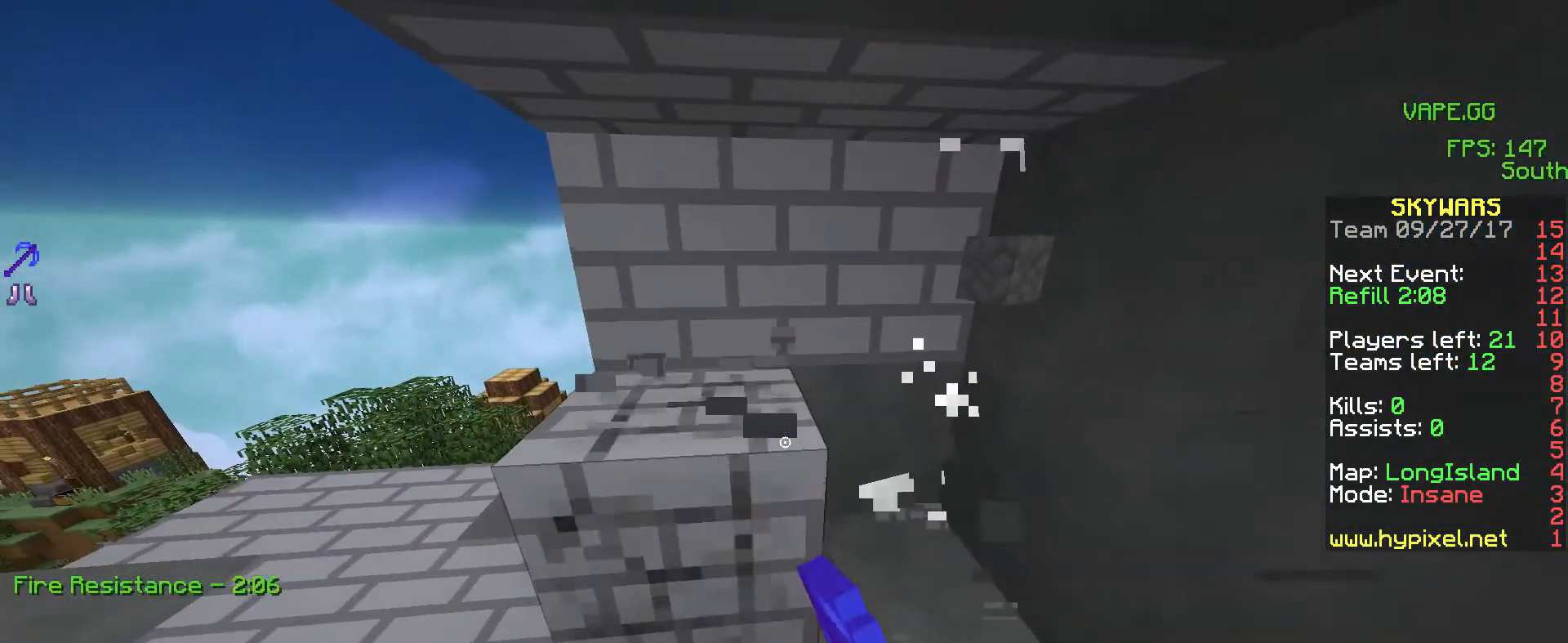
{"keys": ["w"], "mouse": ["left"], "events": [[217, "a", "up"], [217, "w", "down"]]}
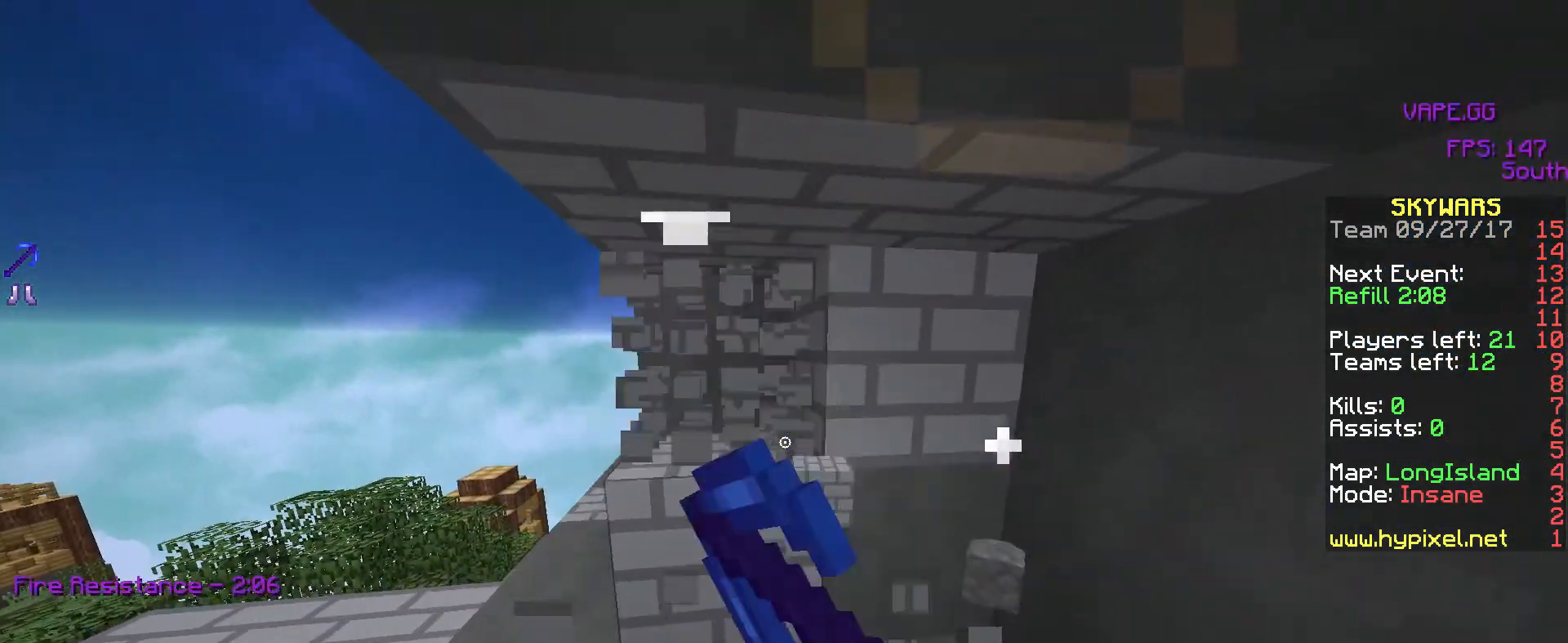
{"keys": ["d"], "mouse": ["left"], "events": [[117, "w", "up"], [217, "d", "down"]]}
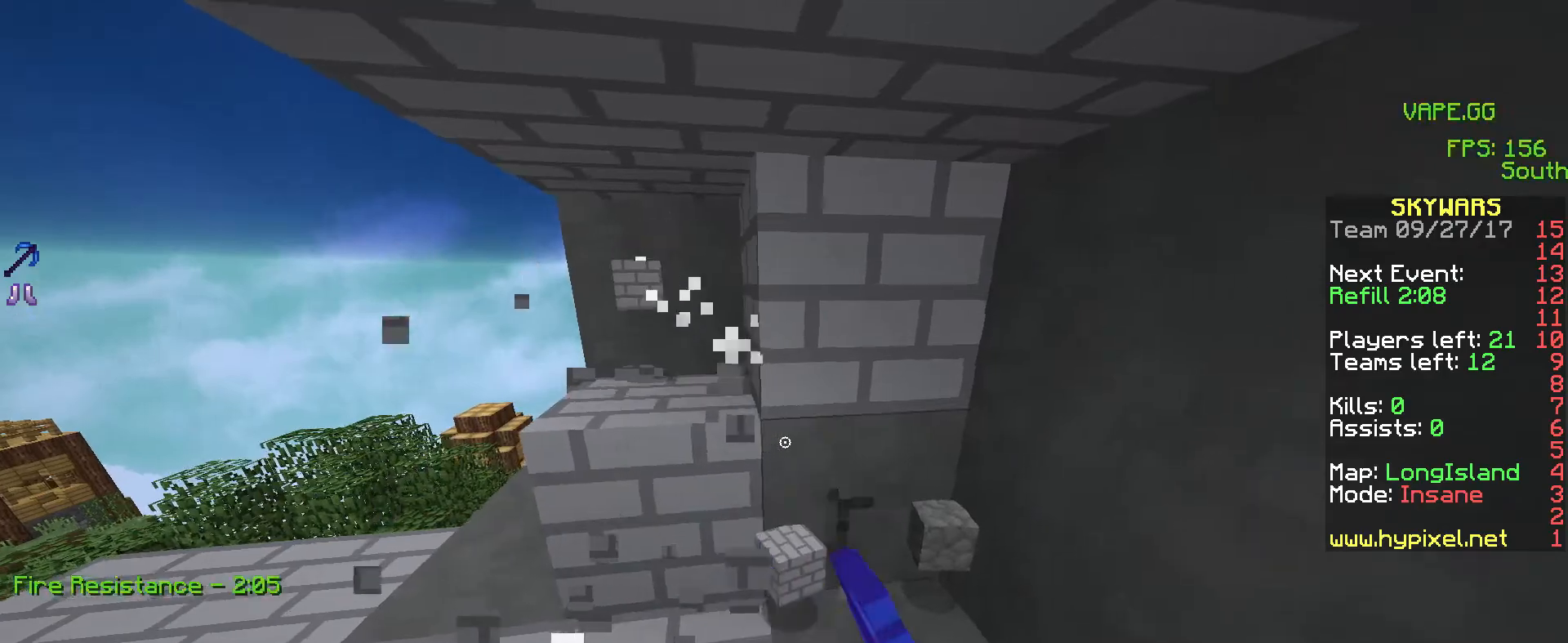
{"keys": ["a", "w"], "mouse": ["left"], "events": [[17, "w", "down"], [383, "d", "up"], [467, "a", "down"]]}
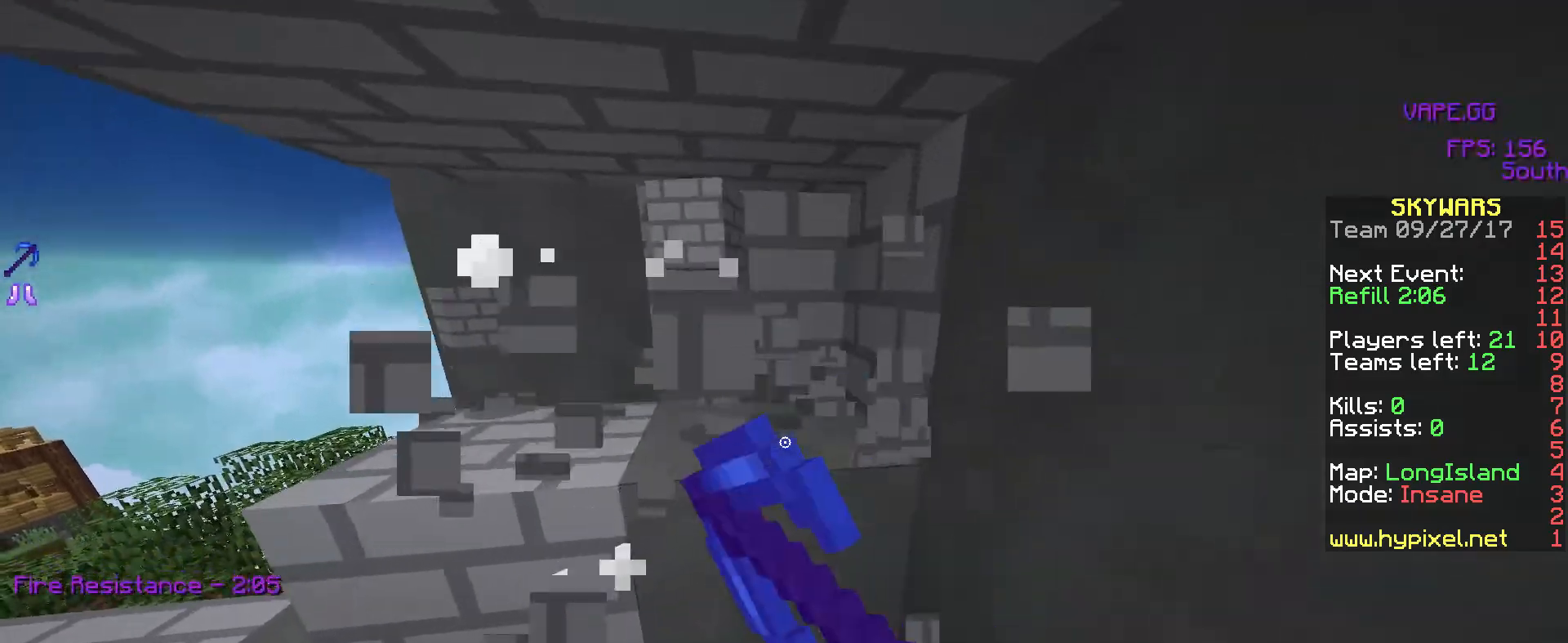
{"keys": ["a"], "mouse": ["left"], "events": [[183, "w", "up"]]}
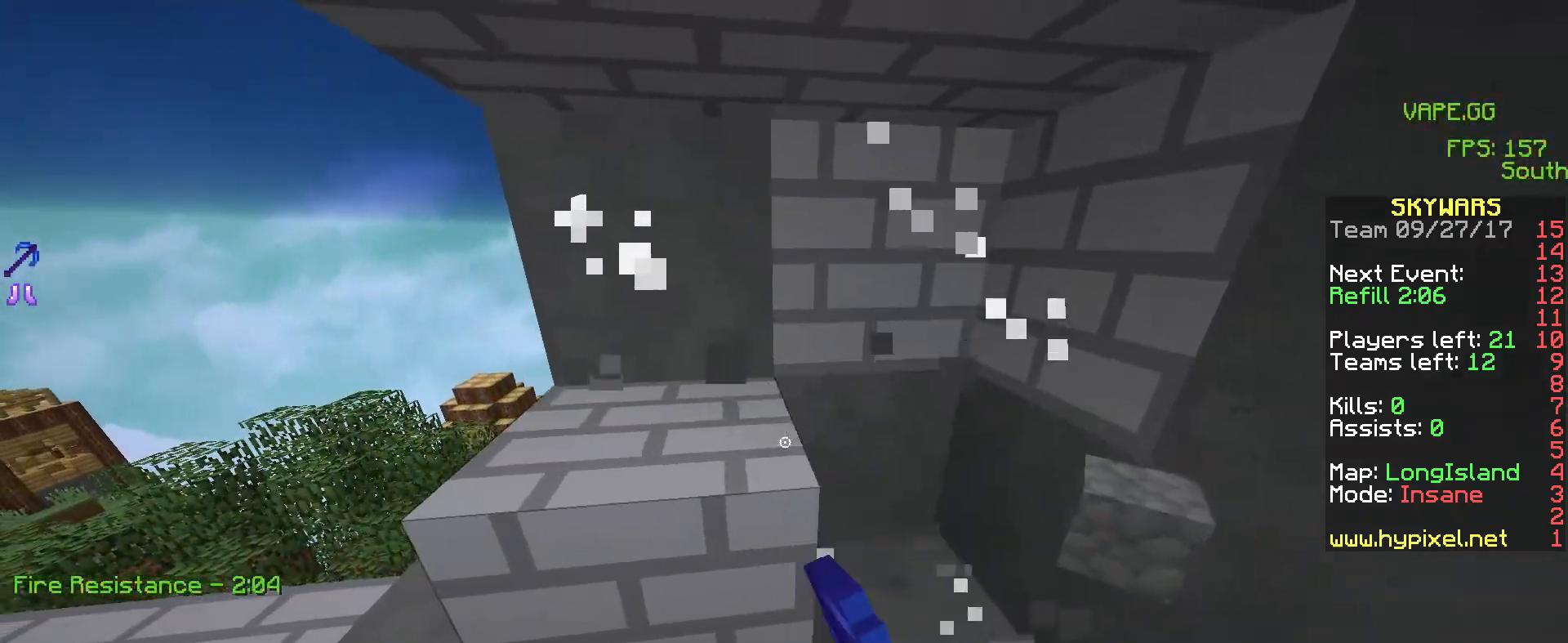
{"keys": ["a", "w"], "mouse": ["left"], "events": [[217, "w", "down"]]}
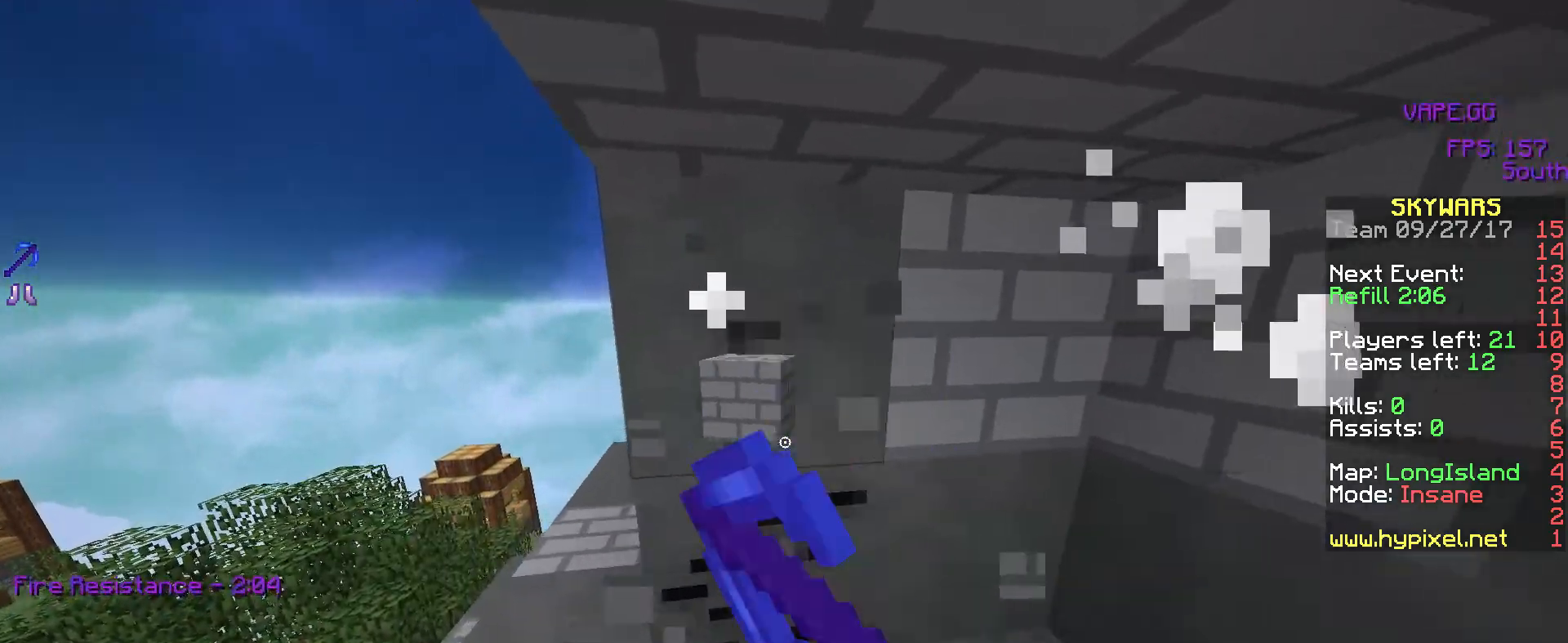
{"keys": ["a"], "mouse": ["left"], "events": [[217, "w", "up"]]}
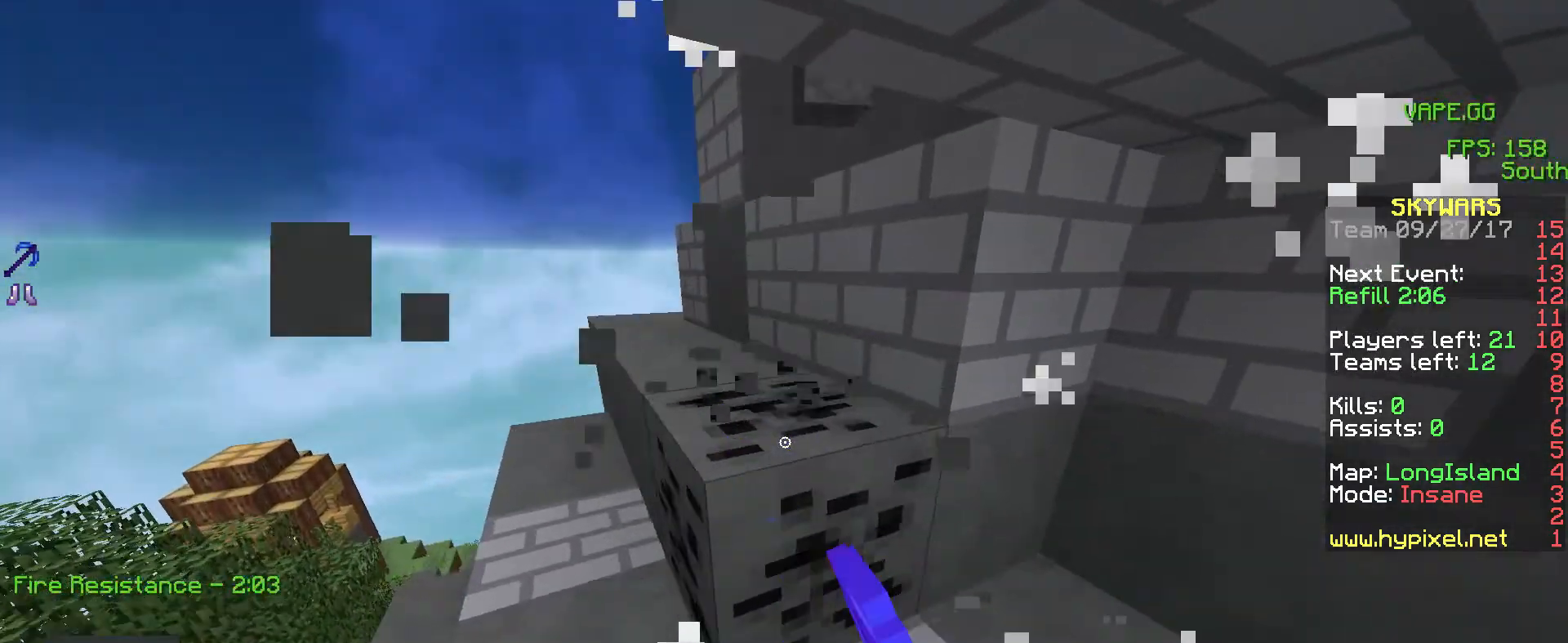
{"keys": ["w"], "mouse": ["left"], "events": [[150, "w", "down"], [317, "a", "up"]]}
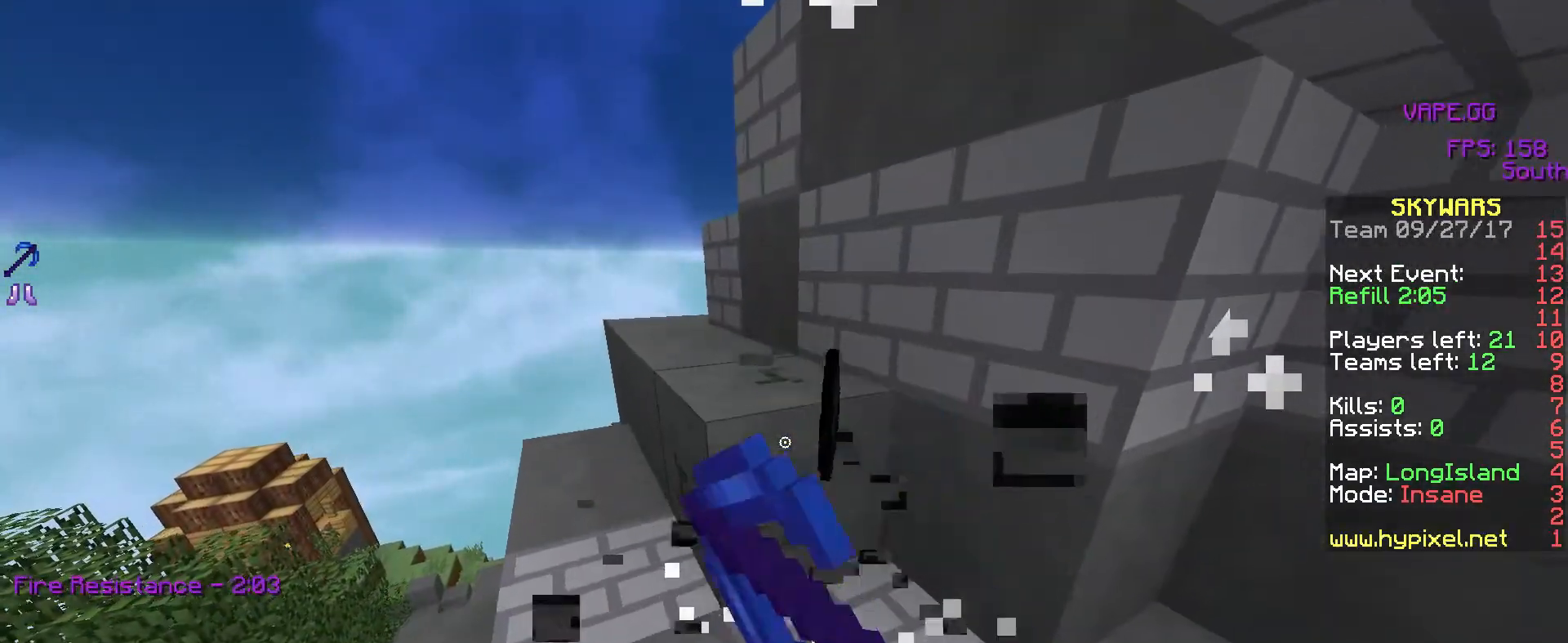
{"keys": ["a"], "mouse": ["left"], "events": [[133, "a", "down"], [133, "w", "up"]]}
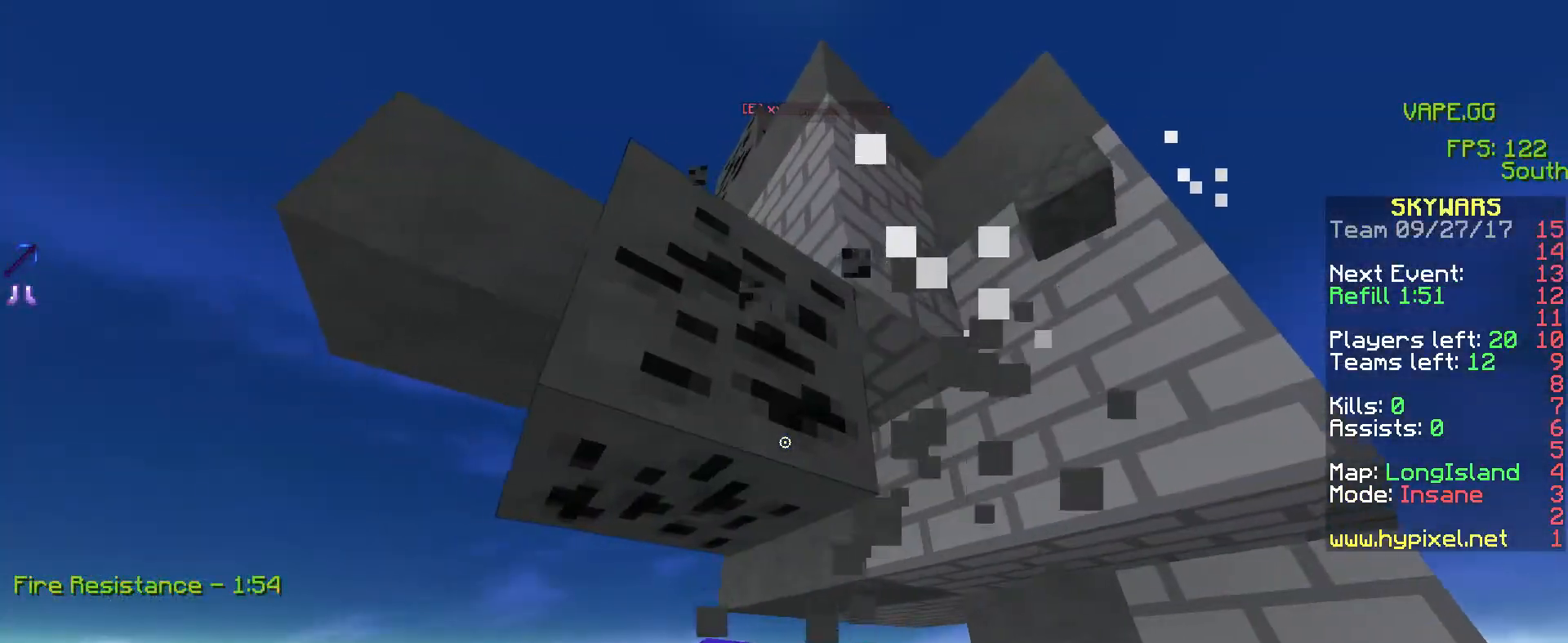
{"keys": ["a"], "mouse": ["left"], "events": []}
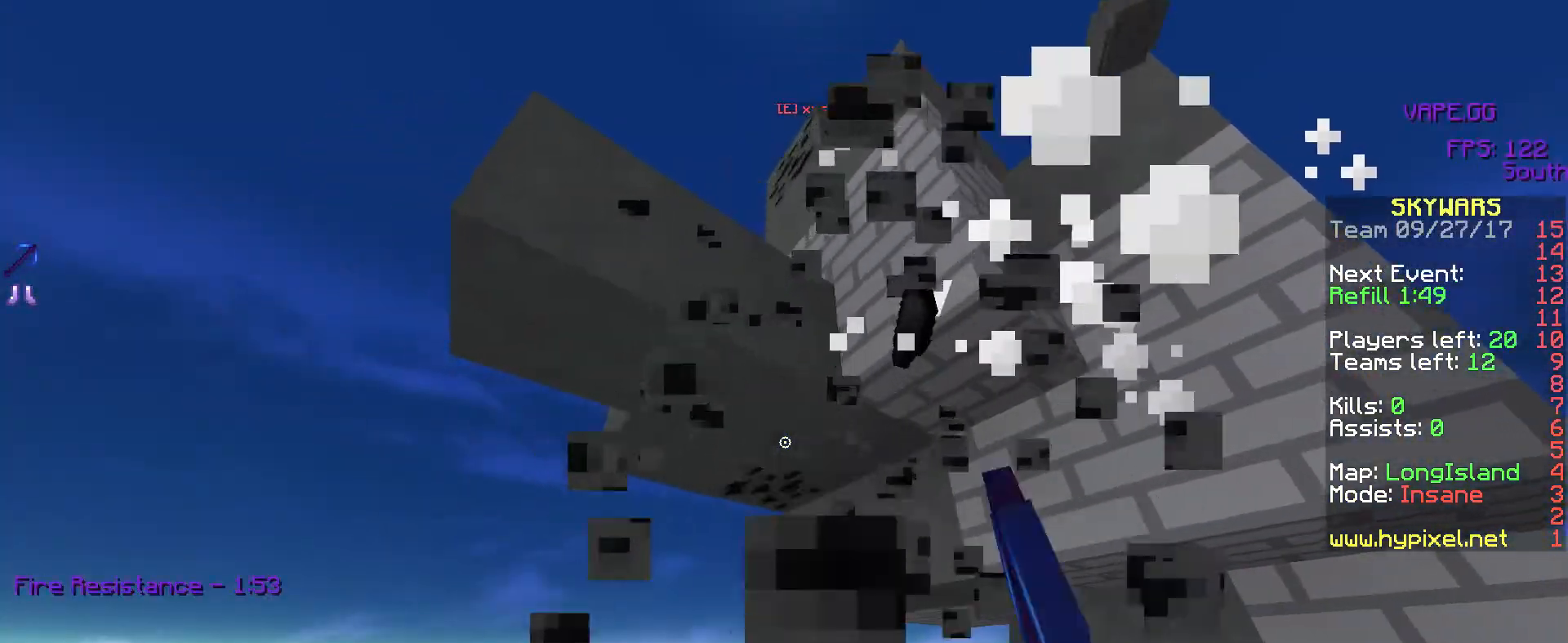
{"keys": ["a", "w"], "mouse": ["left"], "events": [[433, "w", "down"]]}
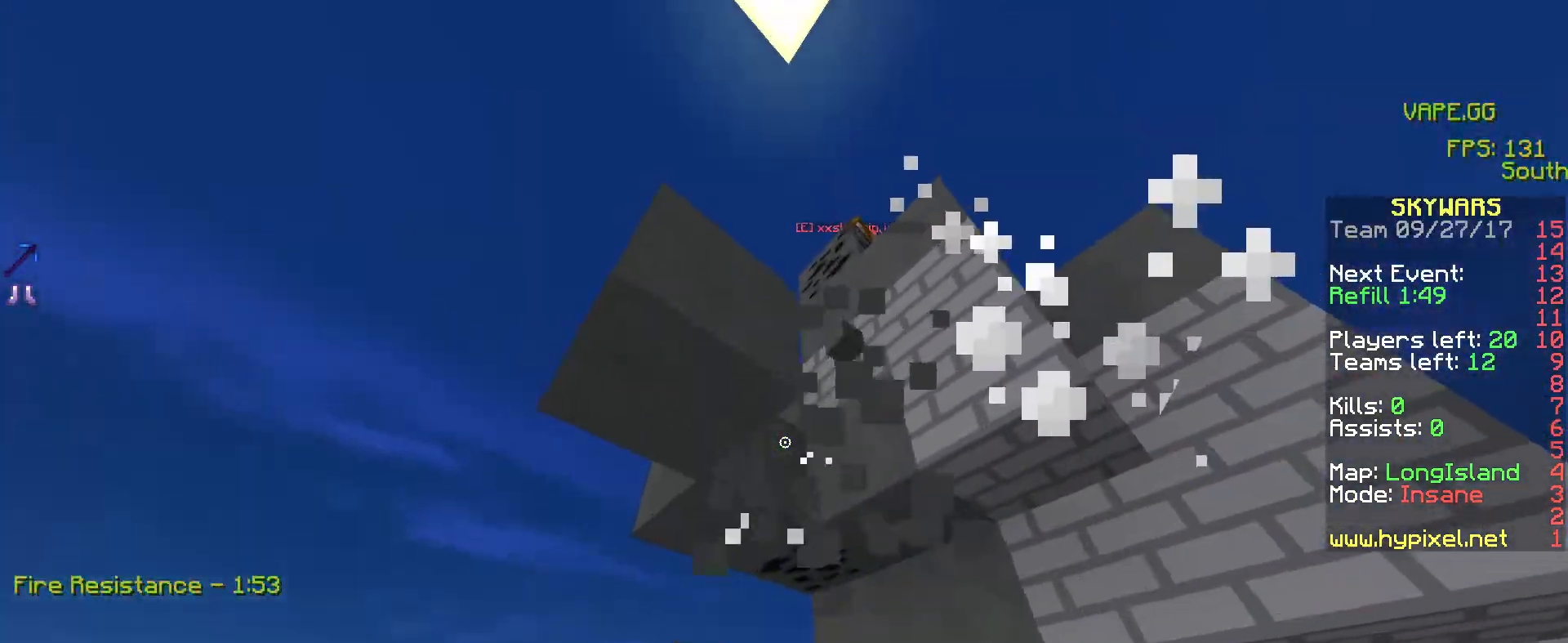
{"keys": ["a"], "mouse": ["left"], "events": [[200, "w", "up"], [350, "a", "up"], [433, "a", "down"]]}
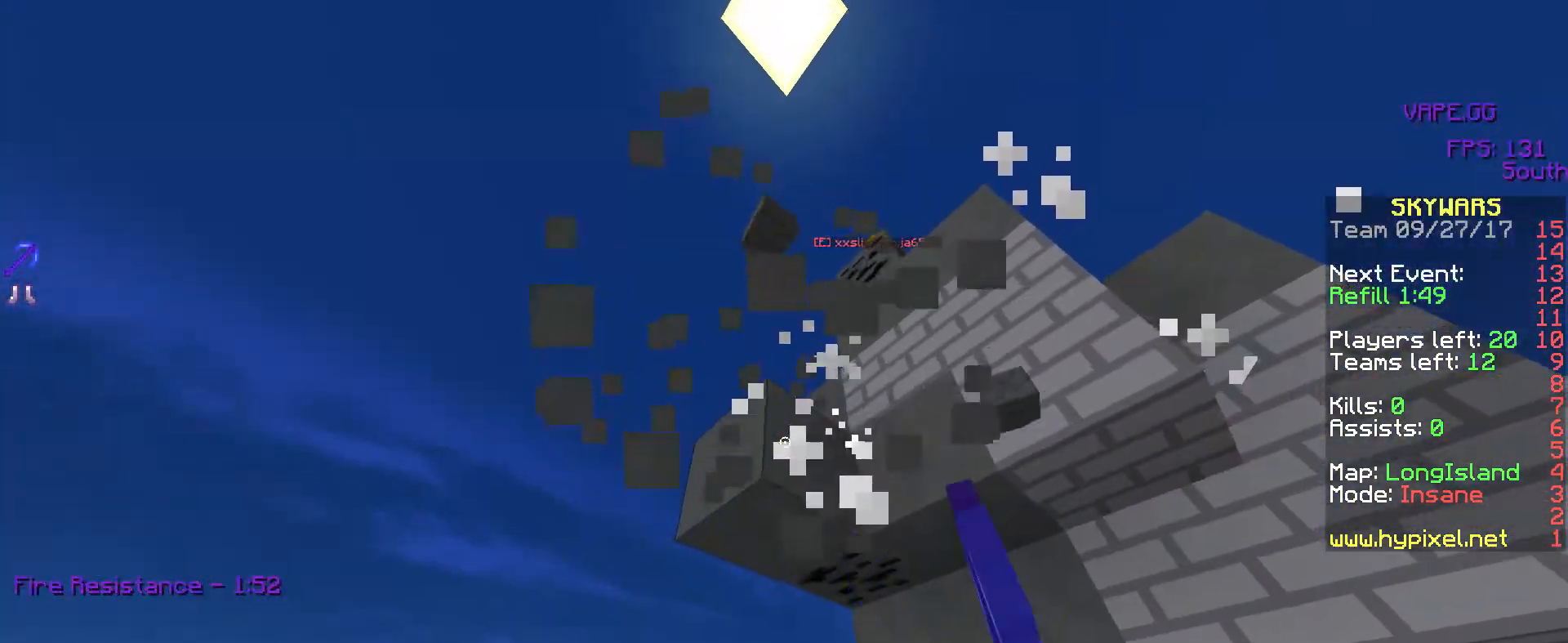
{"keys": ["w"], "mouse": ["left"], "events": [[50, "w", "down"], [150, "a", "up"]]}
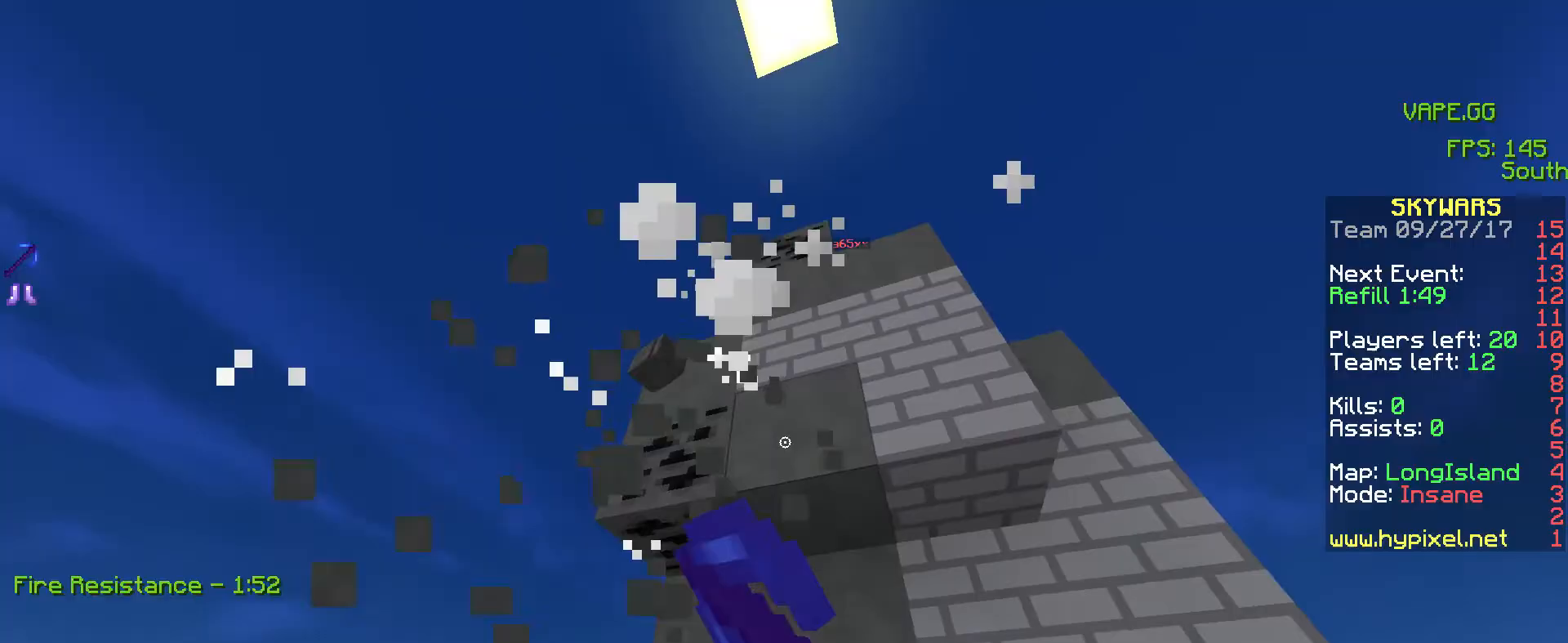
{"keys": ["a", "w"], "mouse": ["left"], "events": [[333, "a", "down"]]}
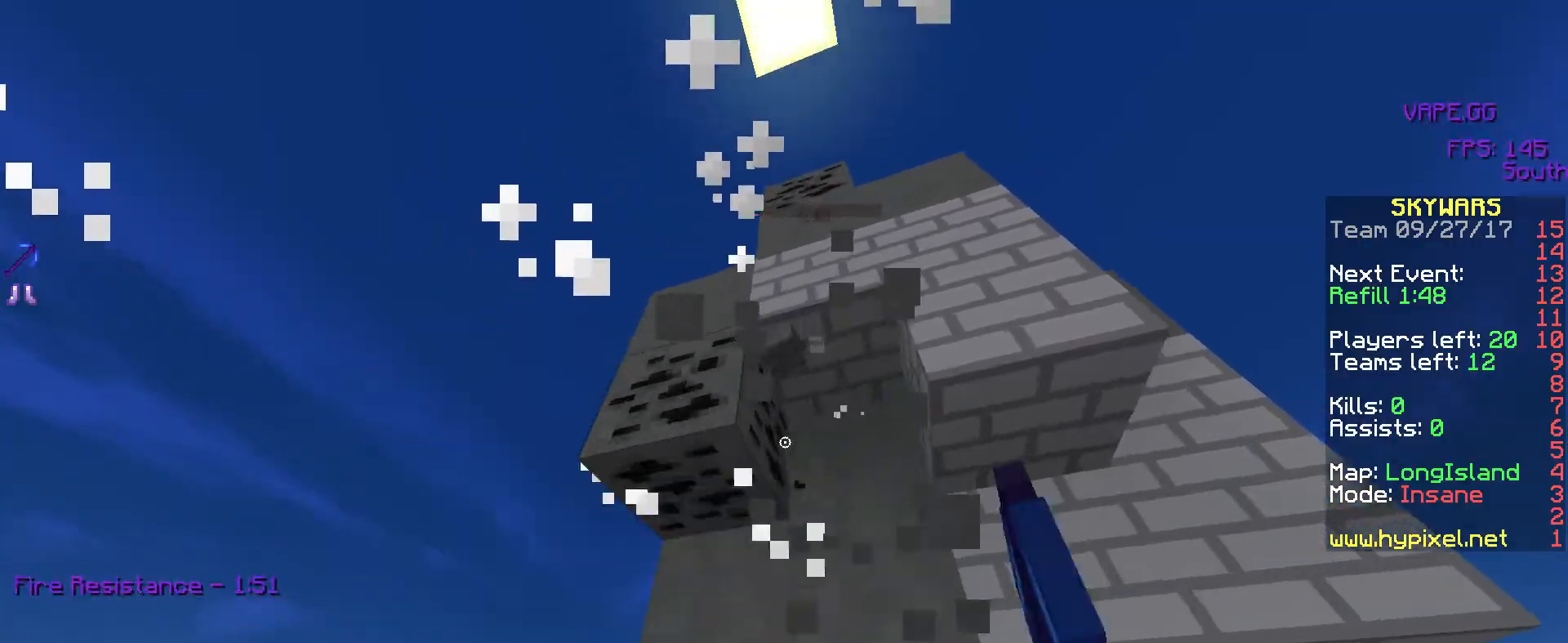
{"keys": [], "mouse": ["left"], "events": [[383, "a", "up"], [400, "w", "up"]]}
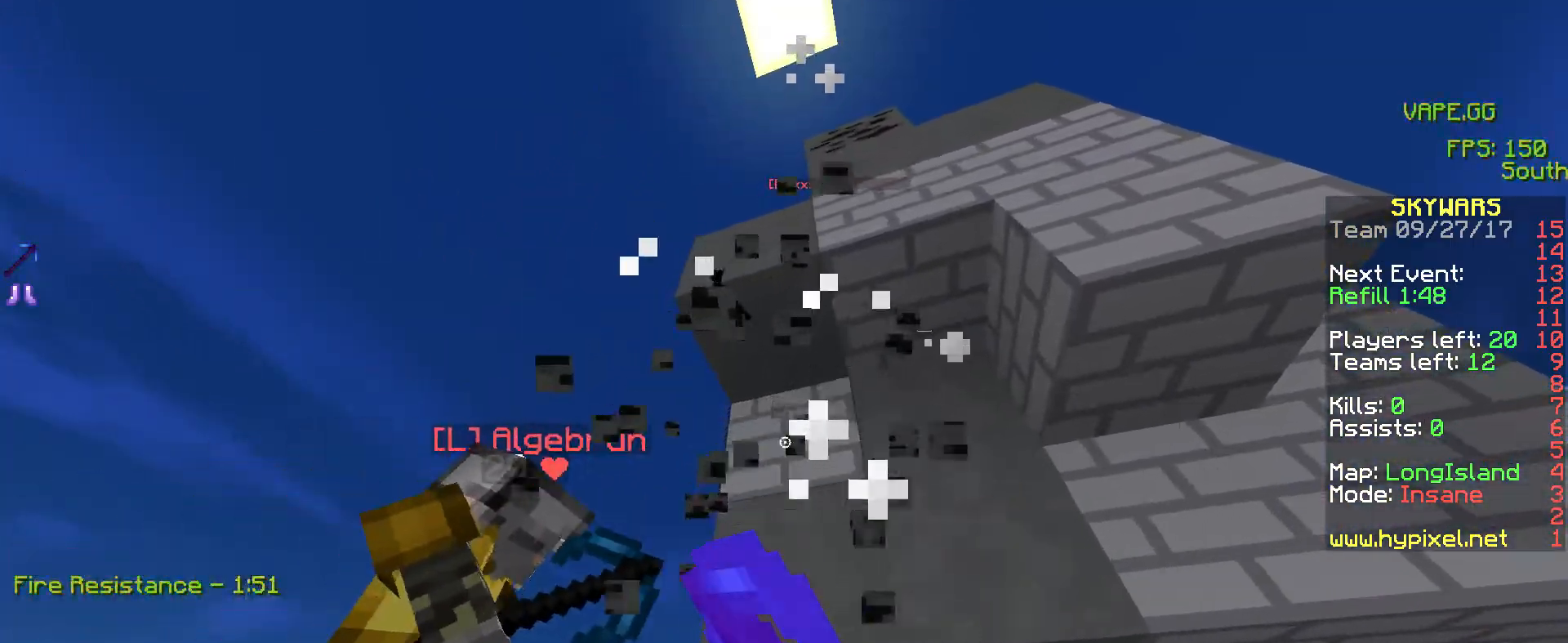
{"keys": [], "mouse": ["left"], "events": []}
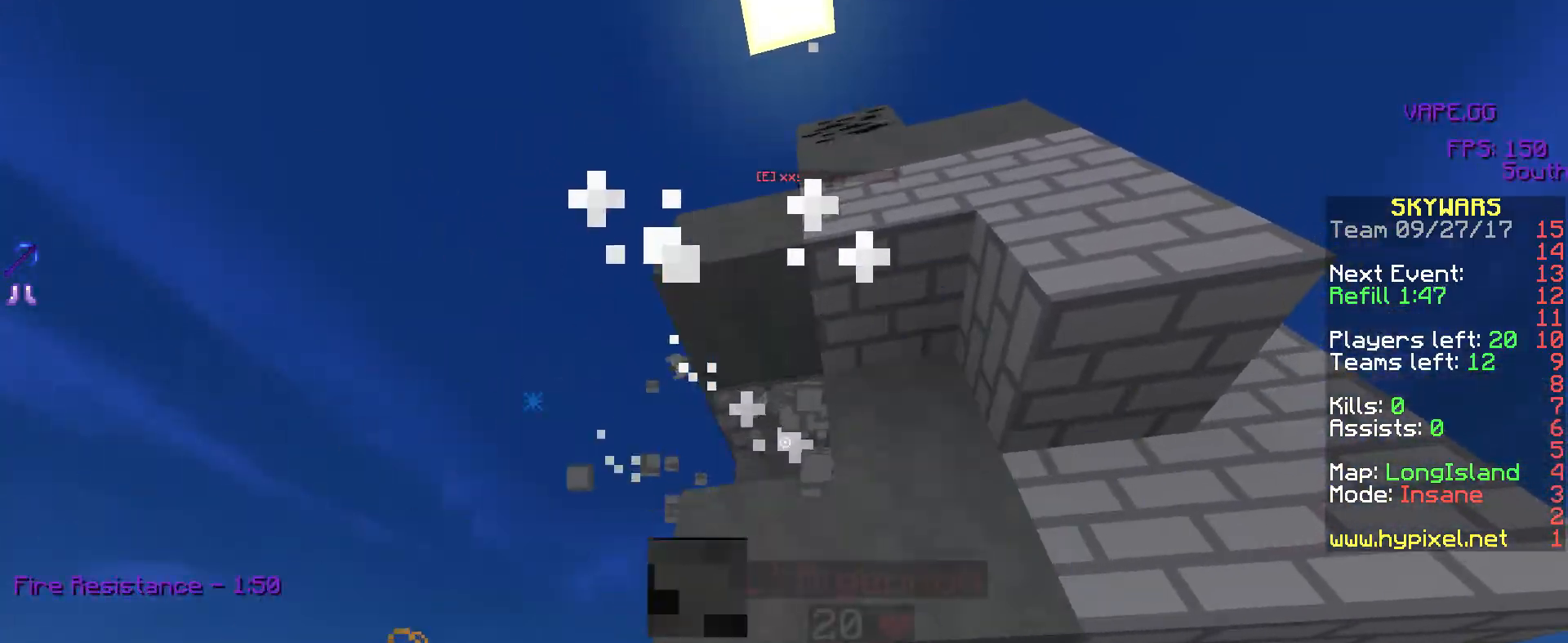
{"keys": [], "mouse": ["left"], "events": []}
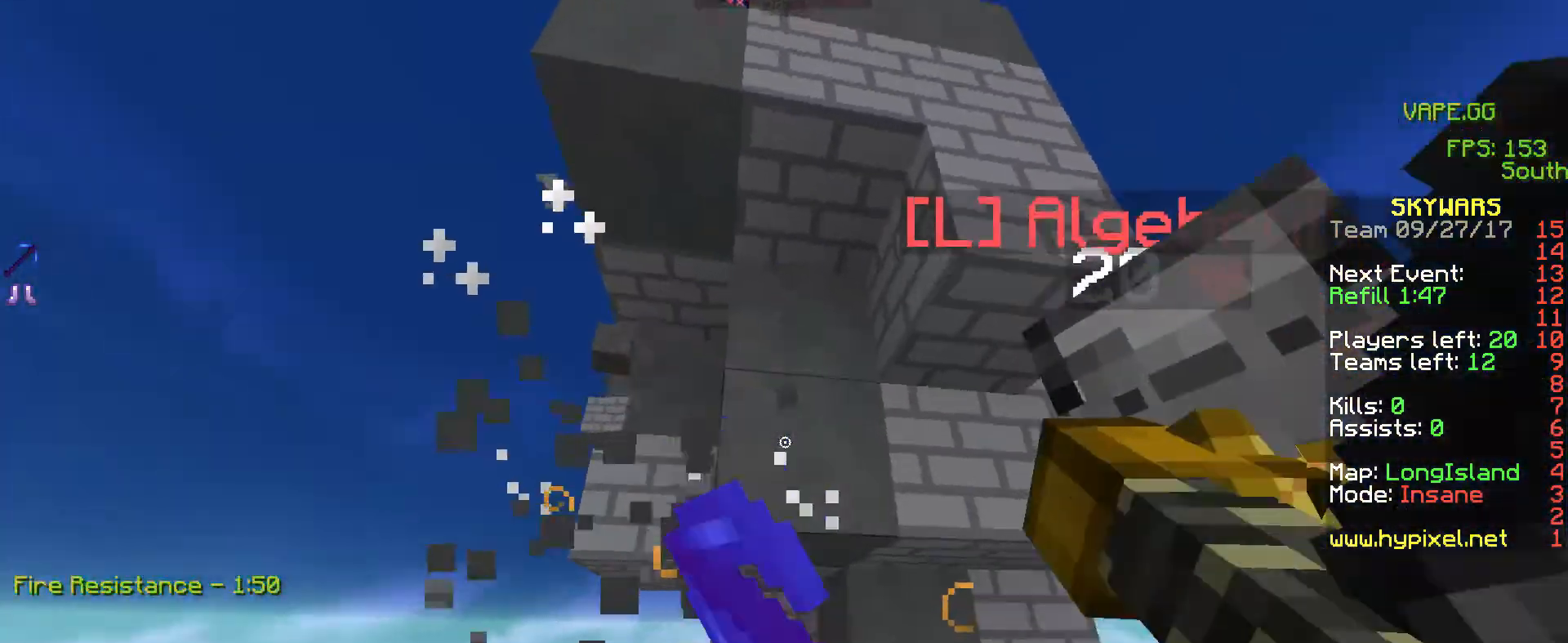
{"keys": ["w"], "mouse": ["left"], "events": [[317, "w", "down"]]}
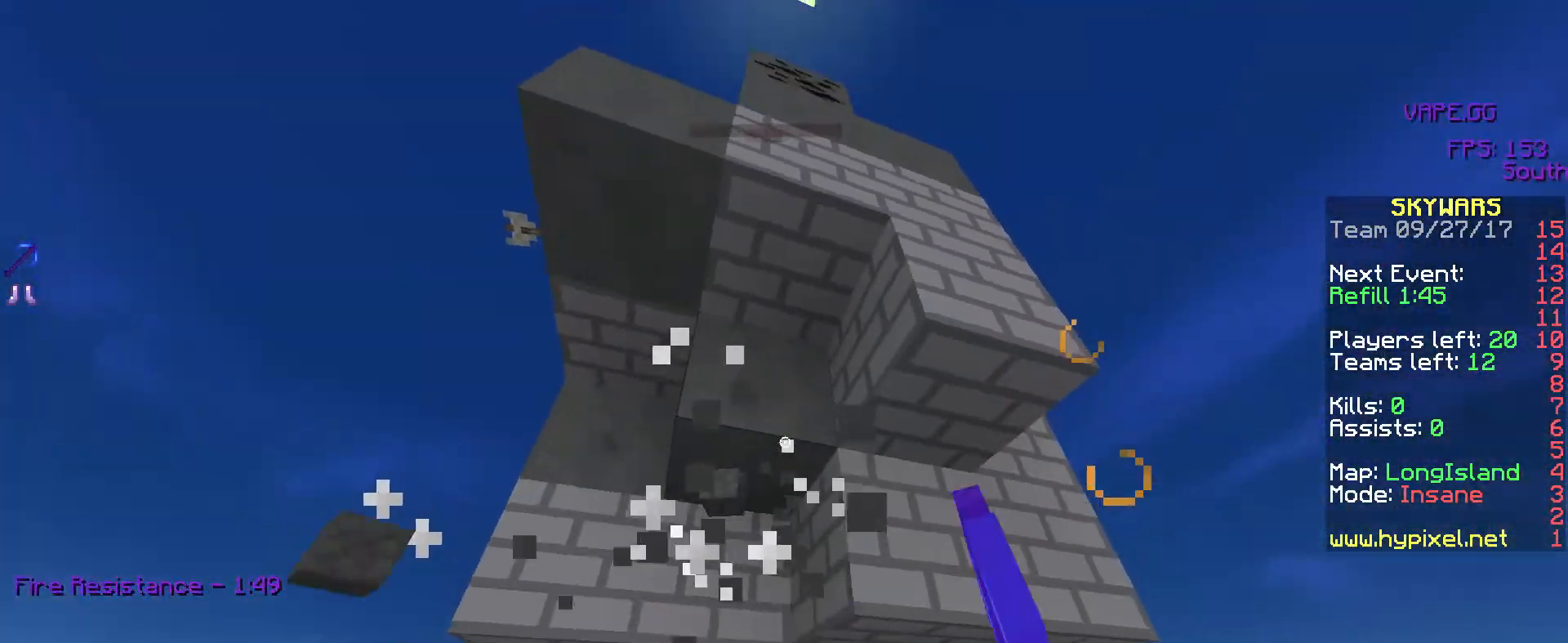
{"keys": ["d", "w"], "mouse": ["left"], "events": [[33, "d", "down"]]}